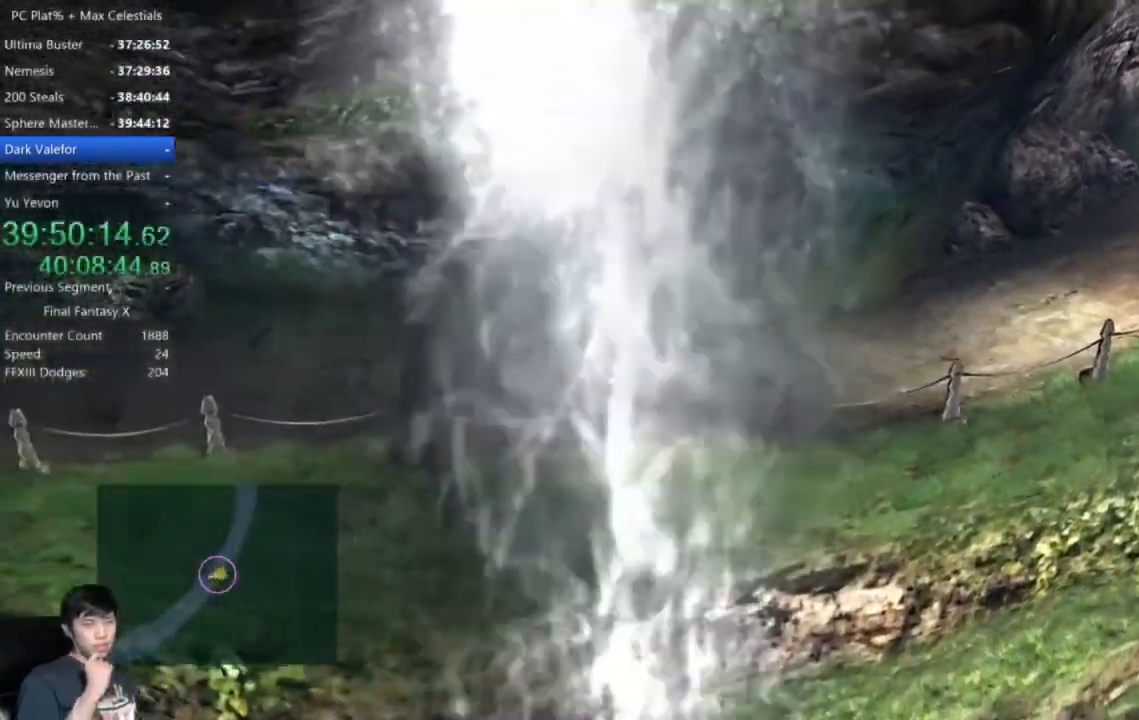
Gameplay with a controller (Xbox layout); each line is a JSON object with the inputs held at the frame after it. "events" lists button and stick changes between this image and that frame as [ms after this image, input, new state], when the widget could be followed in between.
{"buttons": [], "left_stick": "left", "right_stick": "center", "events": []}
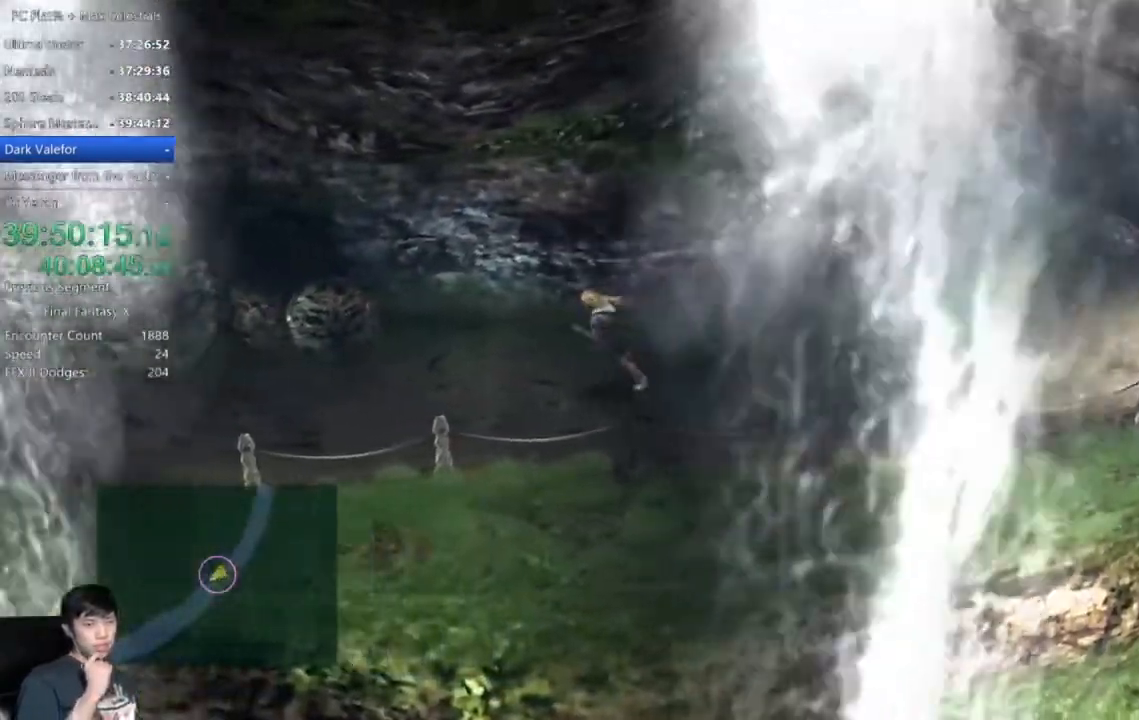
{"buttons": [], "left_stick": "left", "right_stick": "center", "events": []}
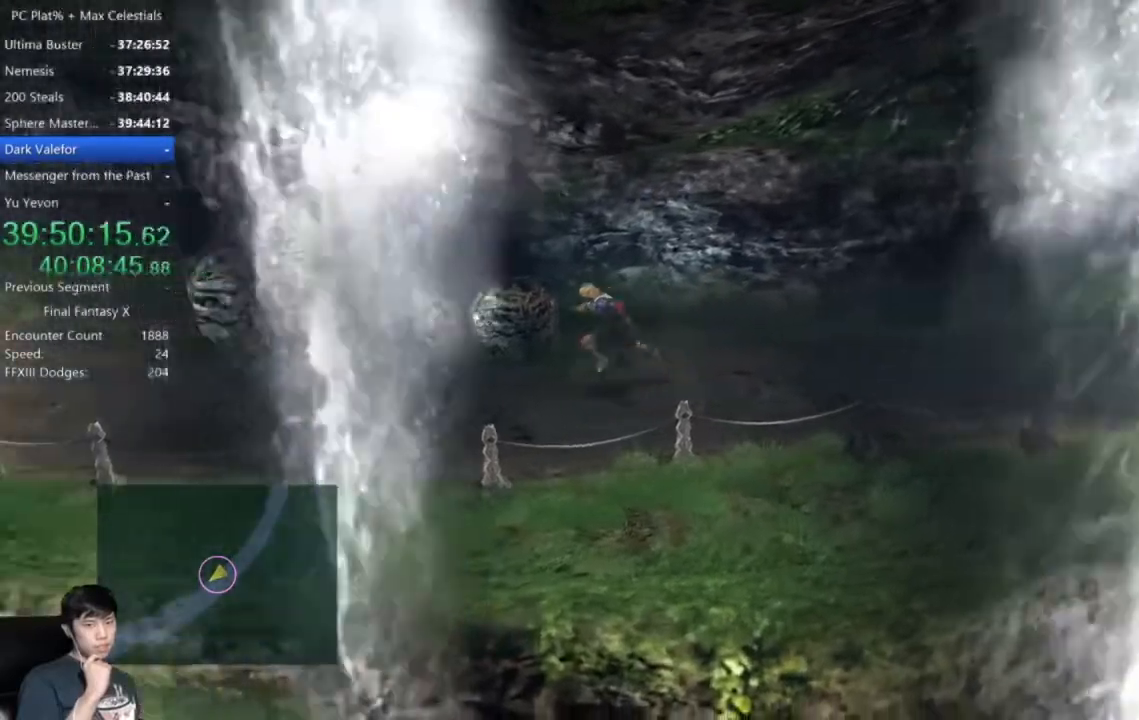
{"buttons": [], "left_stick": "left", "right_stick": "center", "events": []}
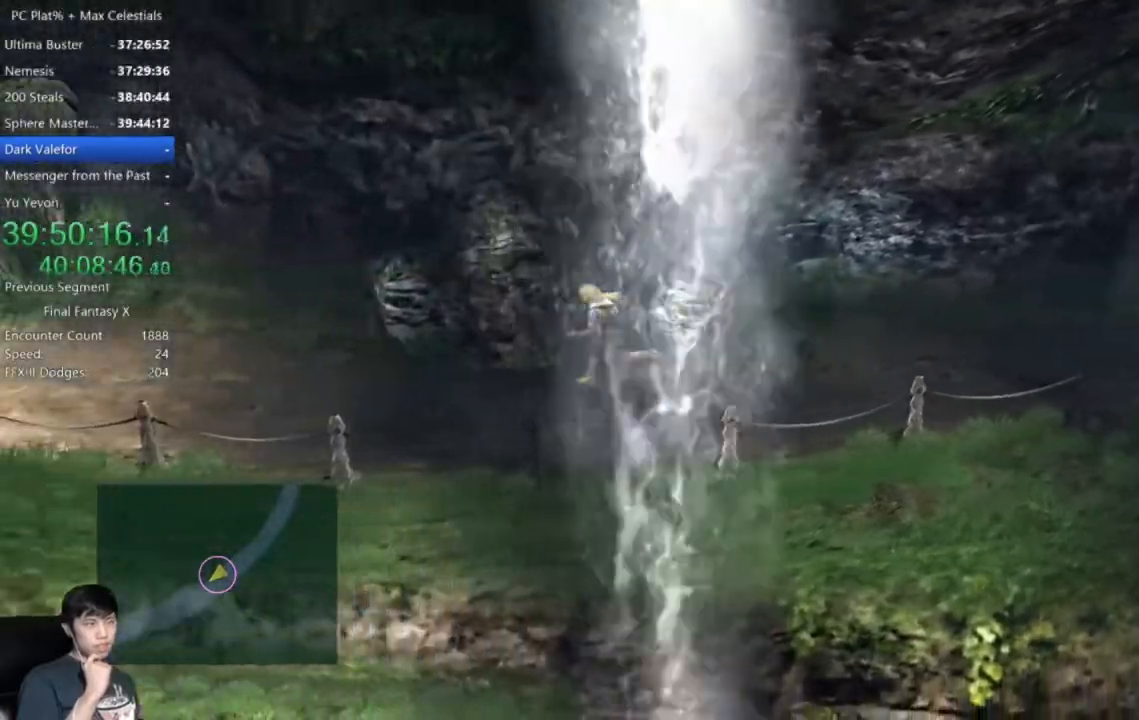
{"buttons": [], "left_stick": "left", "right_stick": "center", "events": []}
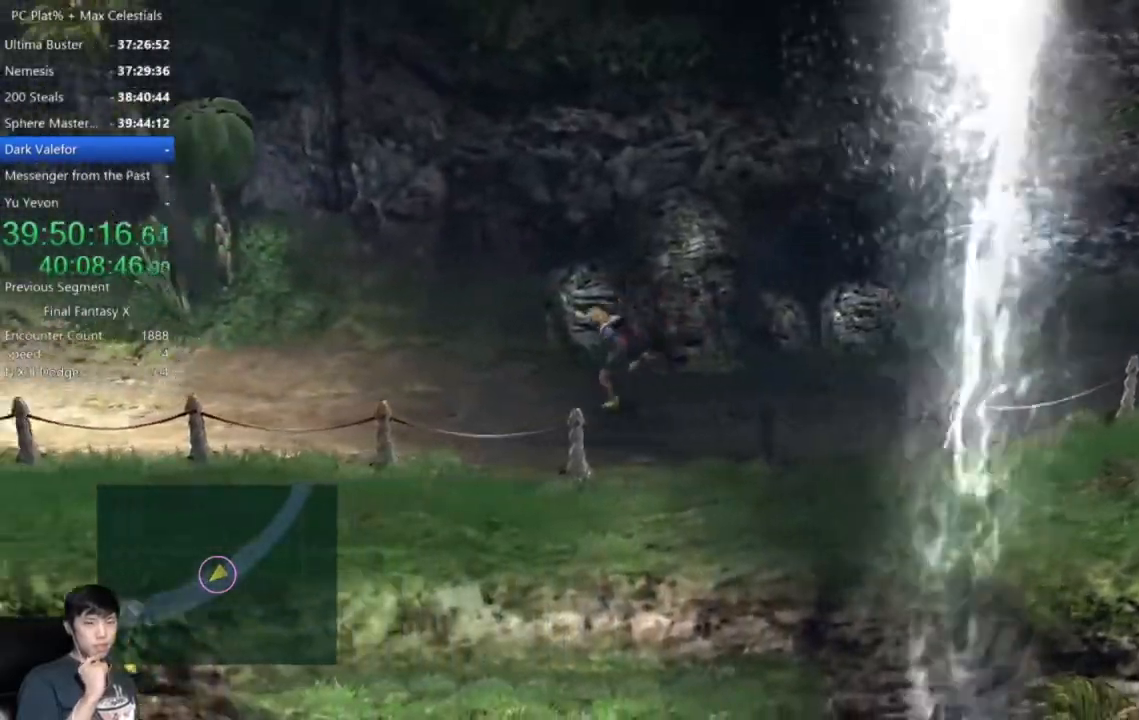
{"buttons": [], "left_stick": "up-left", "right_stick": "center", "events": [[300, "left_stick", "up-left"]]}
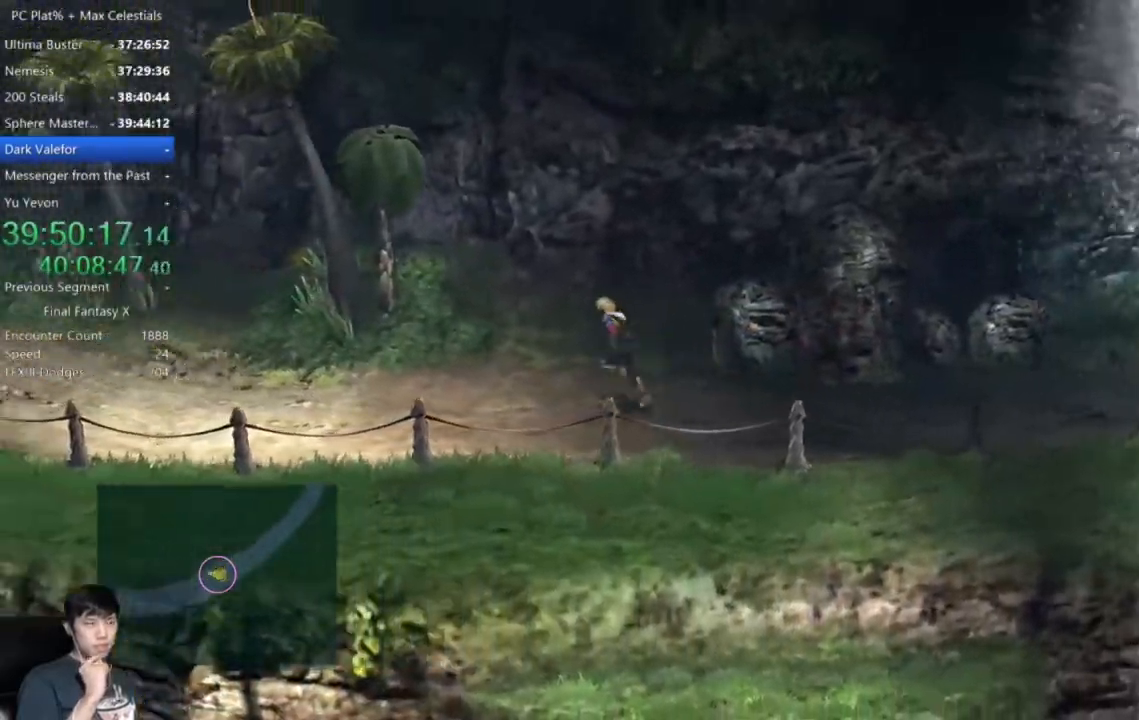
{"buttons": [], "left_stick": "left", "right_stick": "center", "events": [[200, "left_stick", "left"]]}
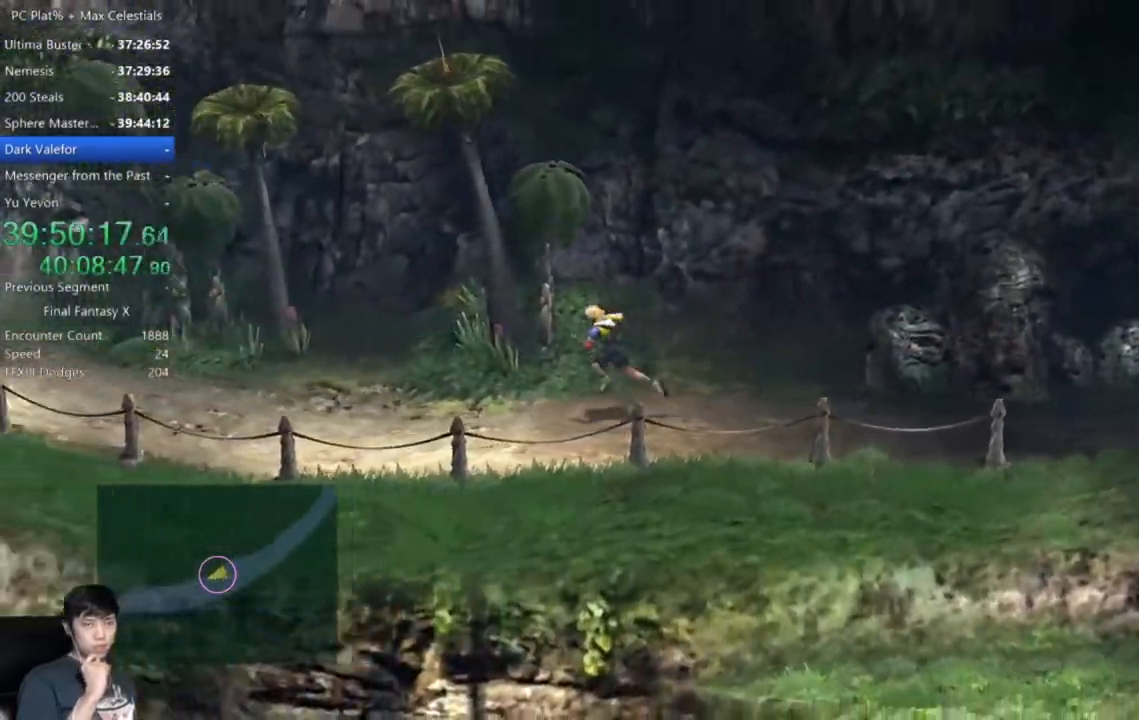
{"buttons": [], "left_stick": "left", "right_stick": "center", "events": []}